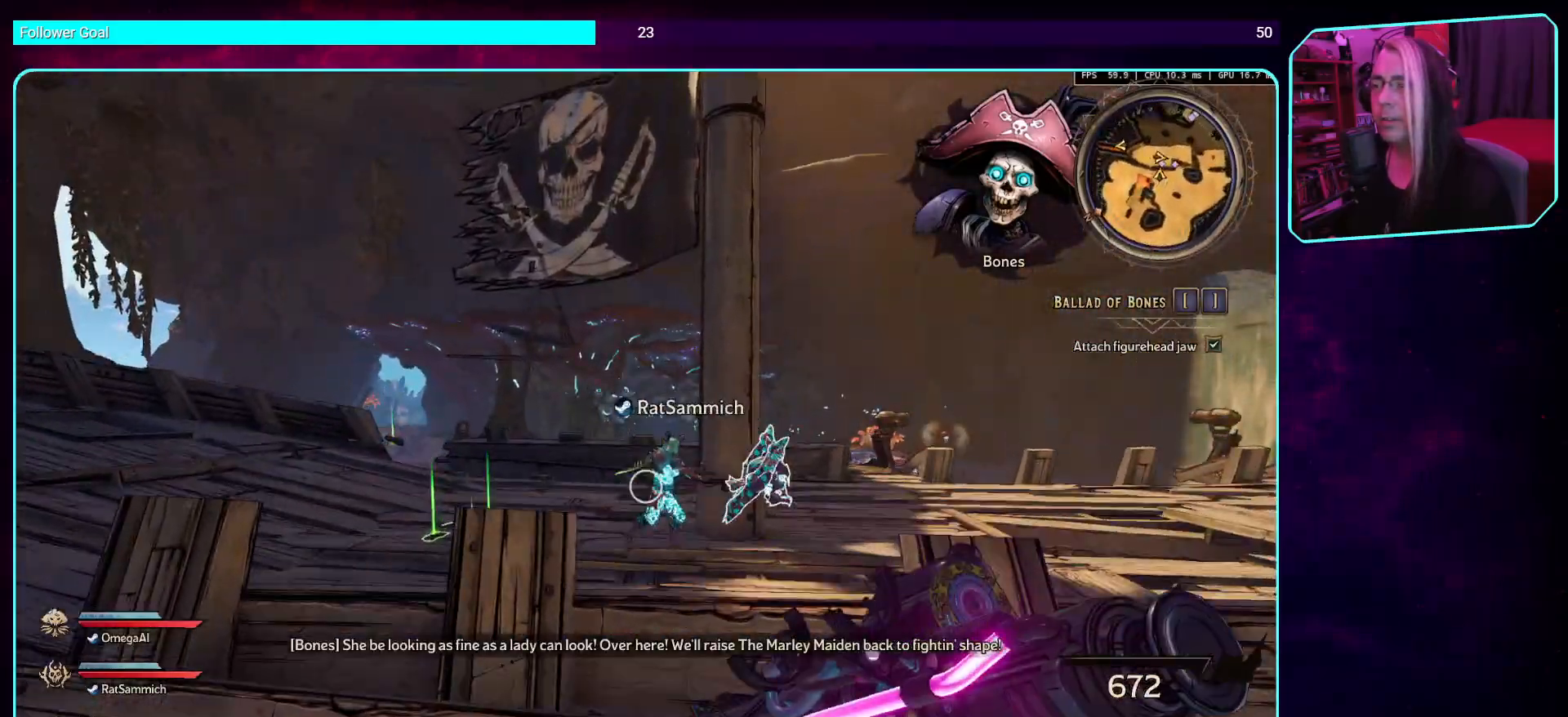
Gameplay with keyboard and mouse; each line is a JSON object with the keys and mouse buttons held at the frame after it. "events" lists presses ("down") and releases ("up") of "a", "ctrl", "d", "e", "q", "s", "shift", "space", "w", "mouse_left", "mouse_wheel", "mouse_right", "mouse_mb4" and "mouse_mb5" between this image and that frame as [ms after this image, input, new state], when the widget could be followed in between. "mouse_left", "mouse_wheel", "mouse_right", "mouse_mb4", "mouse_mb5" = the "left", "wheel", "right", "mb4", "mb5" buttons of the "mouse" list. No other keys are recorded. "wheel" means that the mouse wheel is clicked or scrolled. Mouse movement is not recorded.
{"keys": ["d", "w"], "mouse": [], "events": [[319, "d", "down"]]}
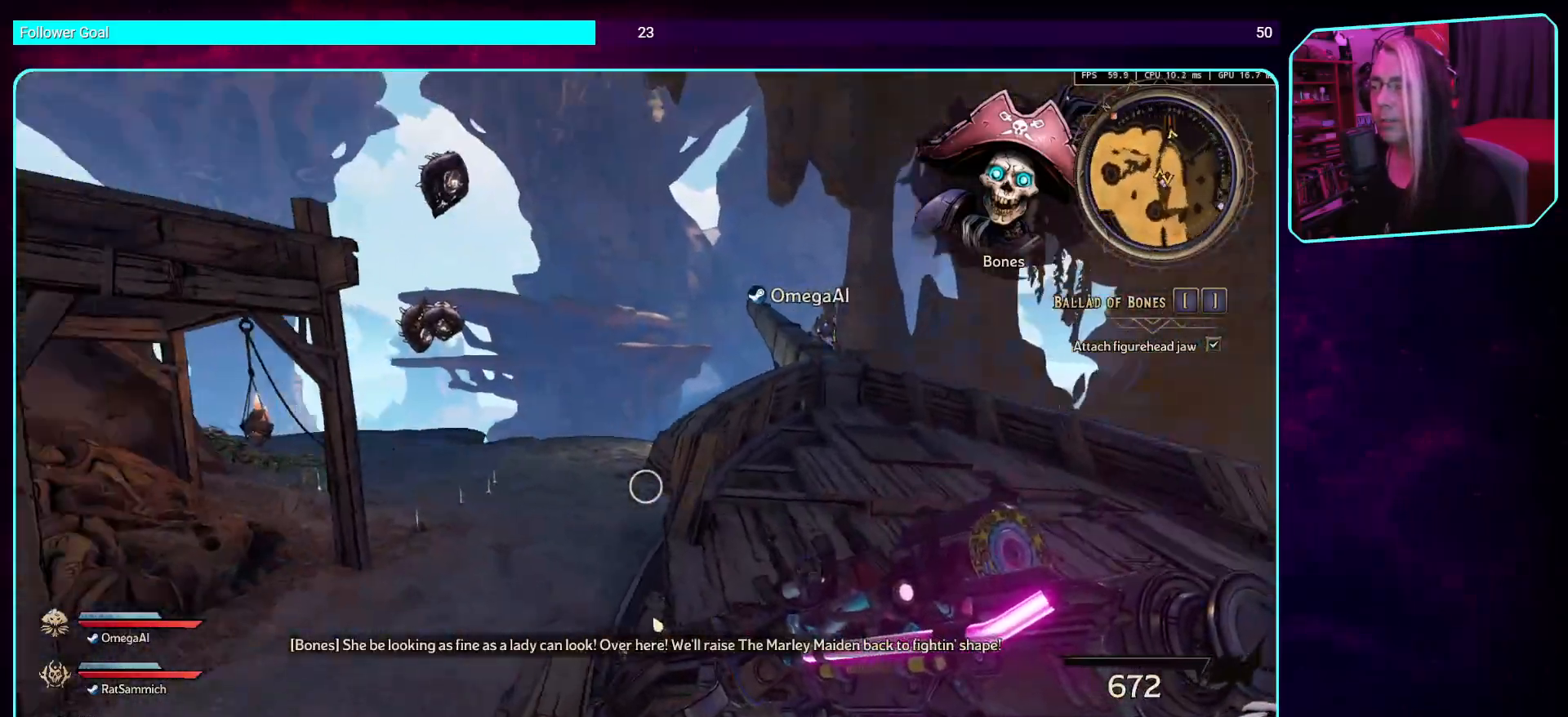
{"keys": ["w"], "mouse": [], "events": [[185, "d", "up"]]}
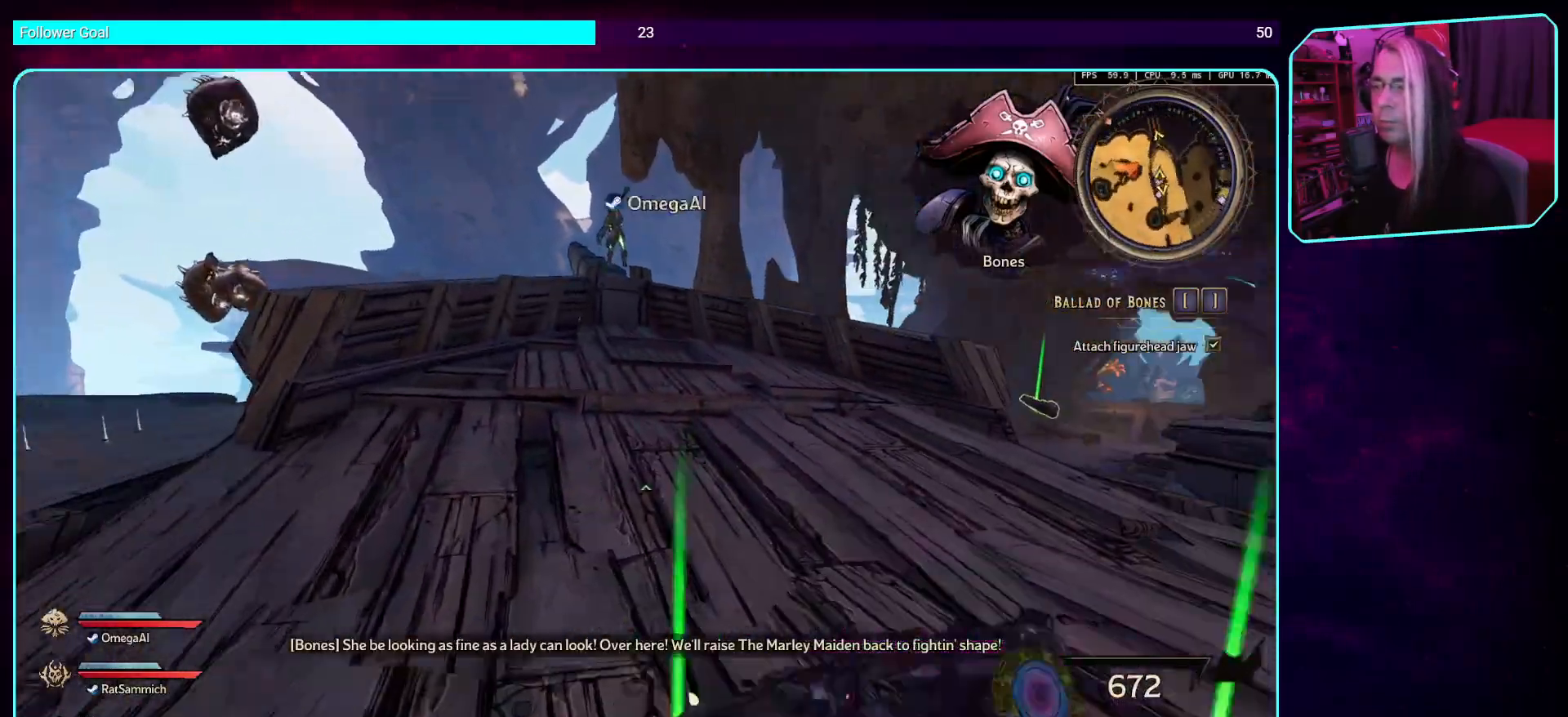
{"keys": ["w"], "mouse": [], "events": [[151, "space", "down"], [319, "space", "up"]]}
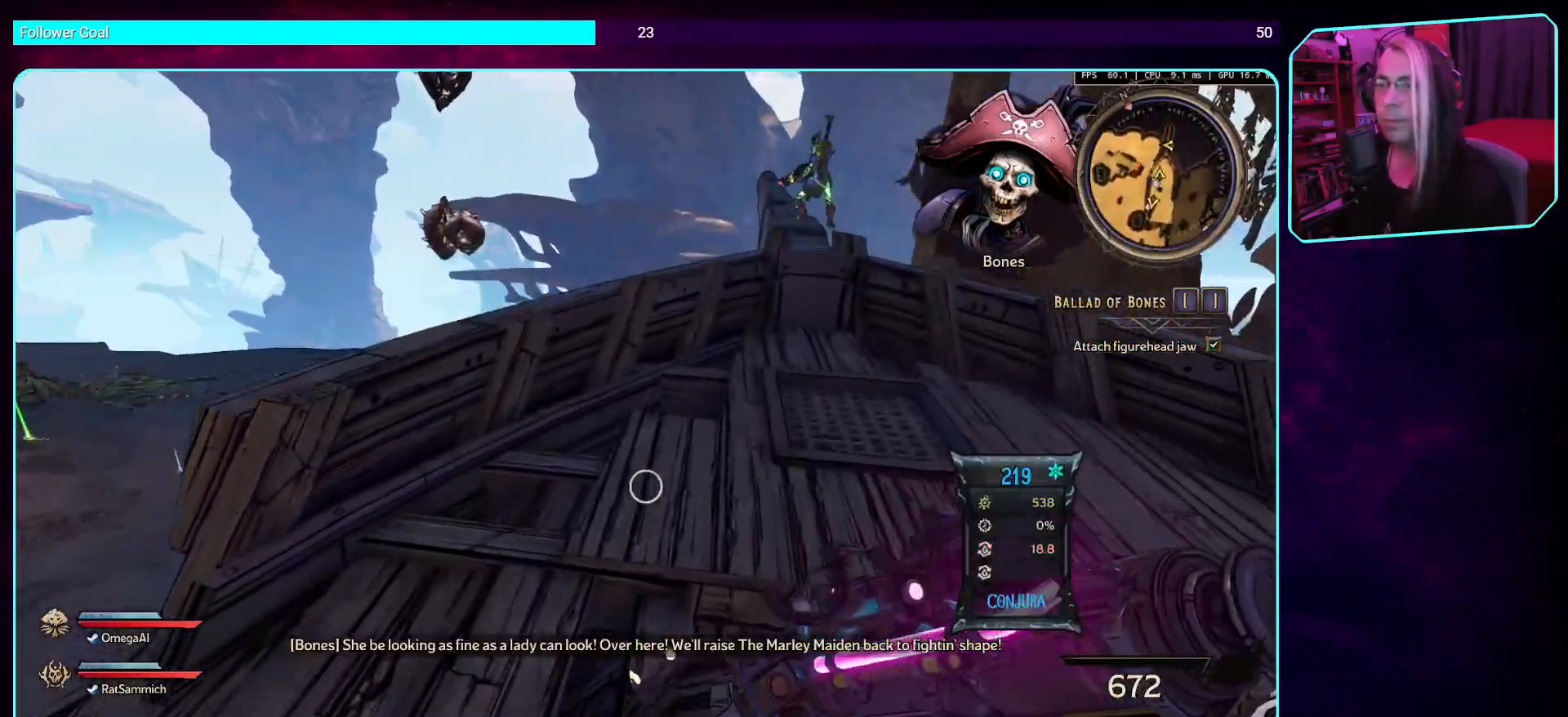
{"keys": ["w"], "mouse": [], "events": []}
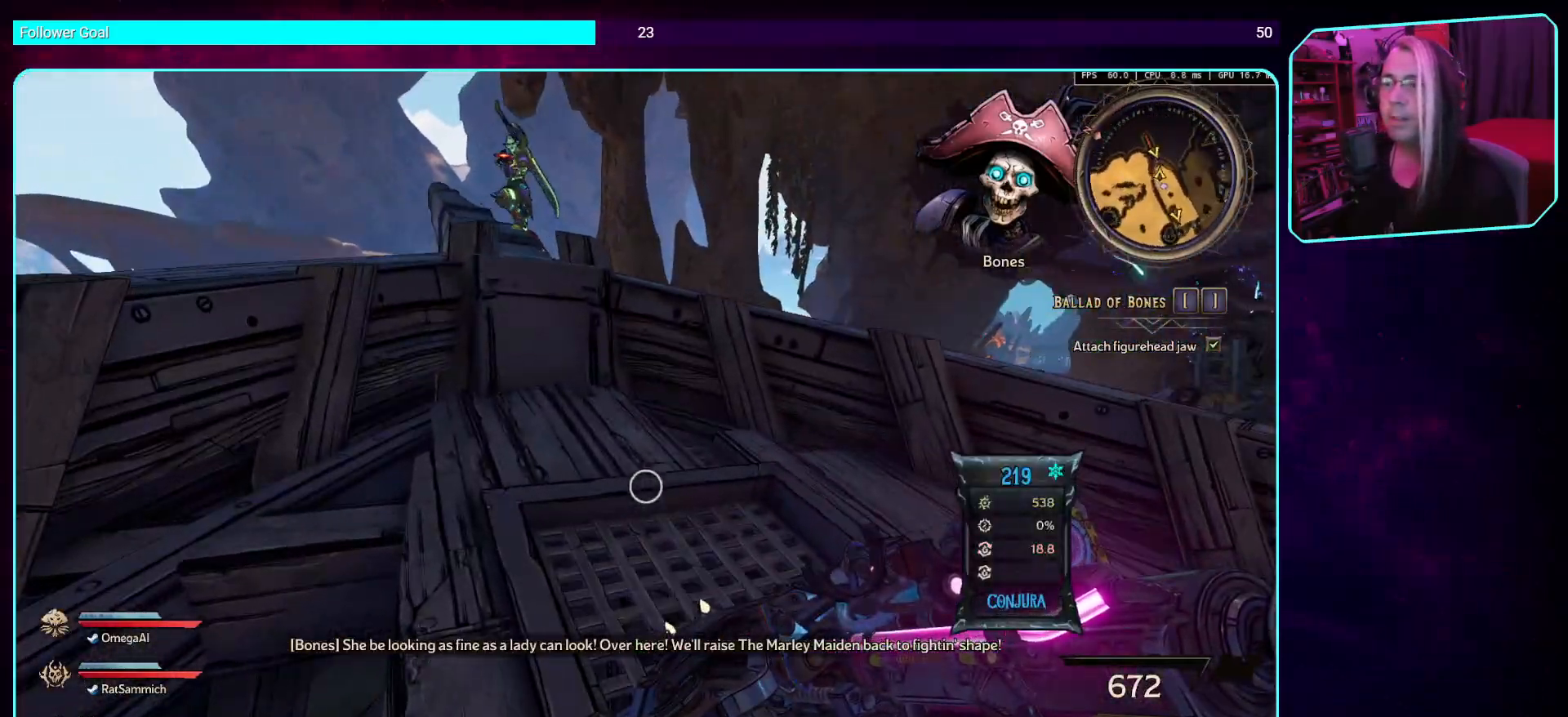
{"keys": [], "mouse": [], "events": [[403, "w", "up"]]}
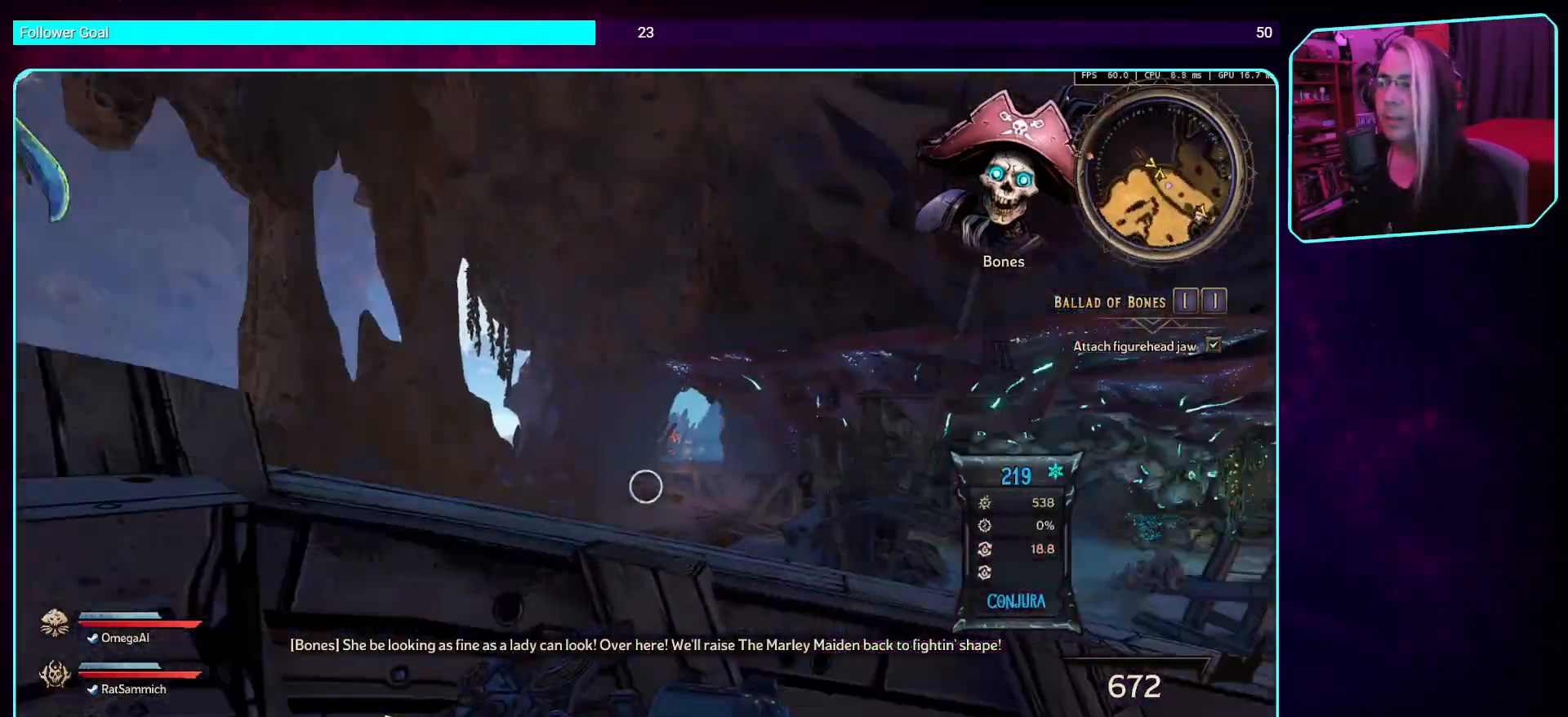
{"keys": ["shift", "w"], "mouse": [], "events": [[168, "w", "down"], [420, "shift", "down"]]}
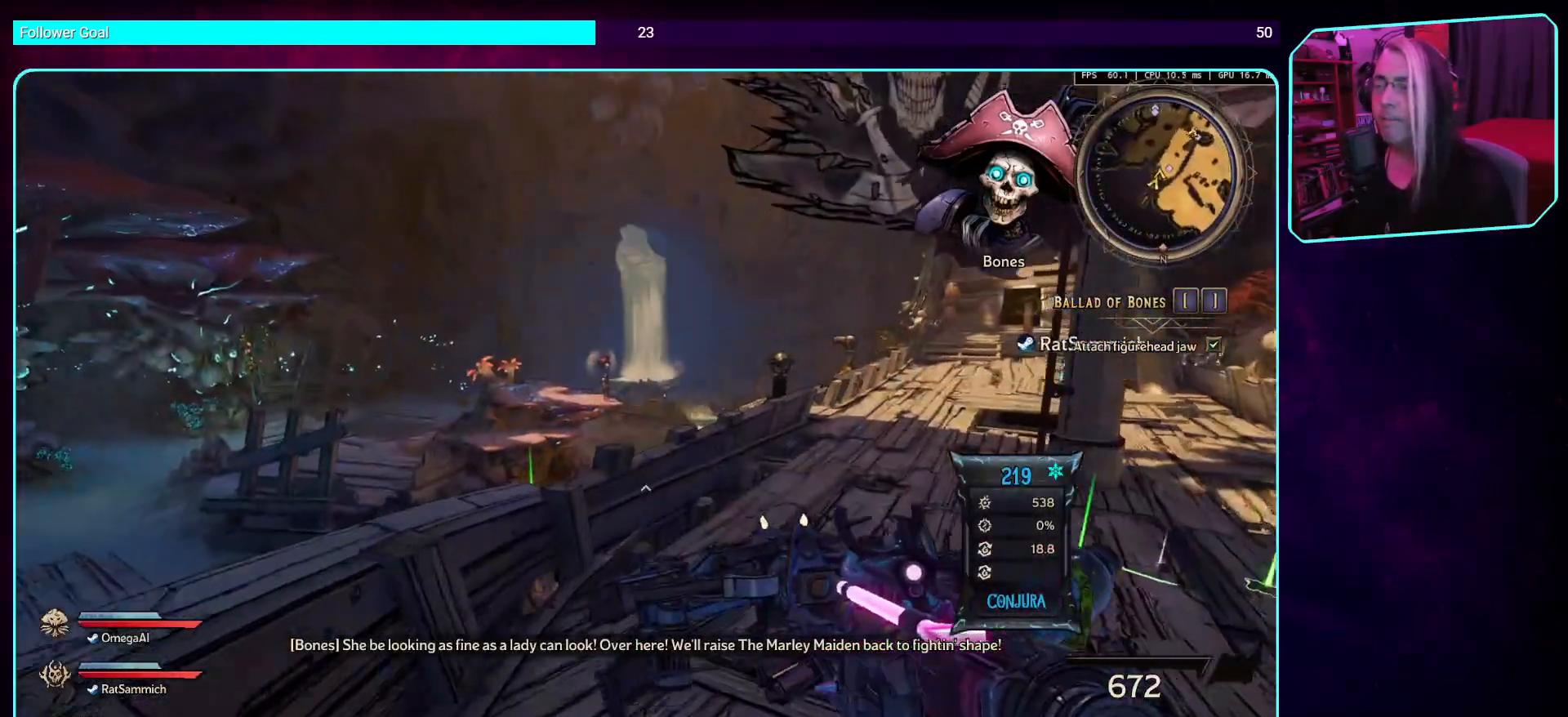
{"keys": ["w"], "mouse": [], "events": [[117, "shift", "up"], [184, "d", "down"], [470, "d", "up"]]}
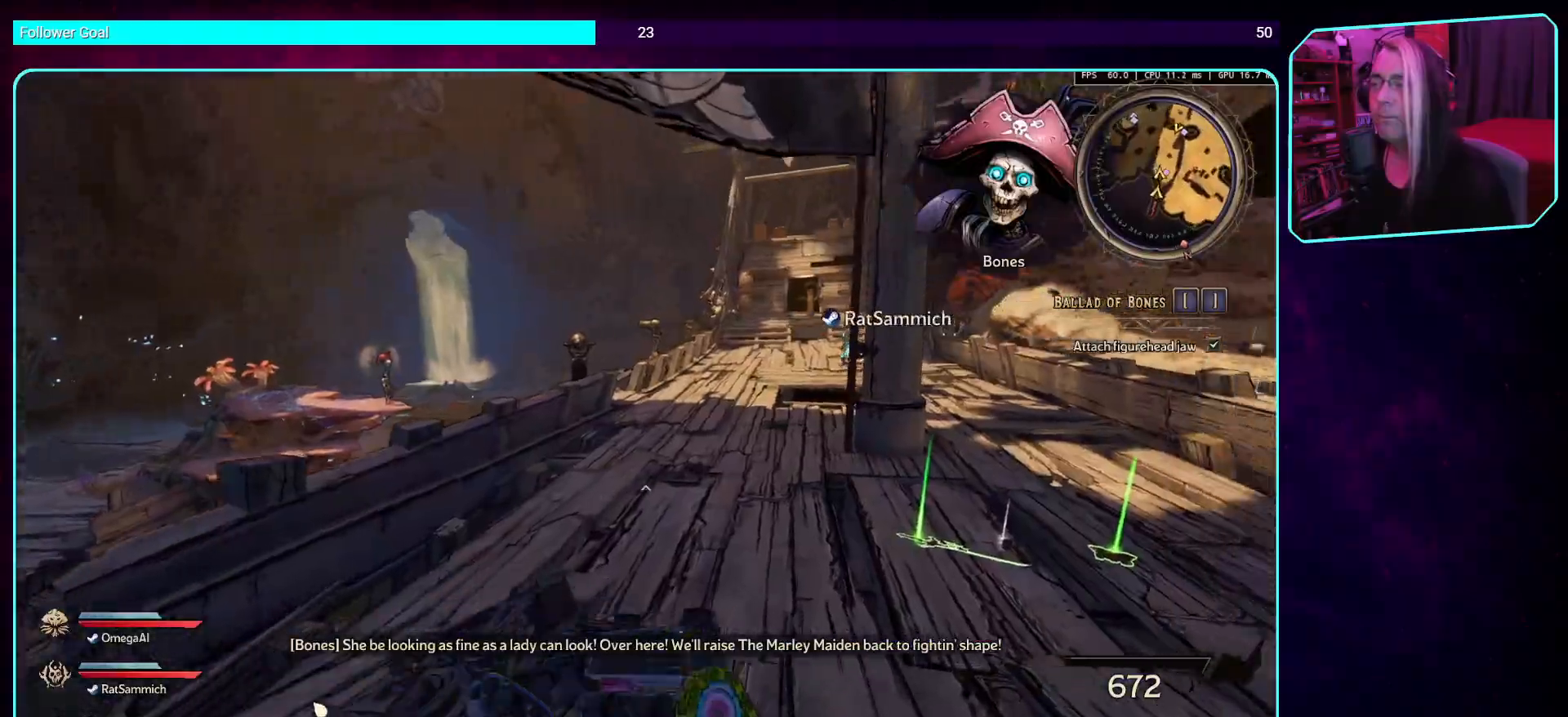
{"keys": ["w"], "mouse": [], "events": []}
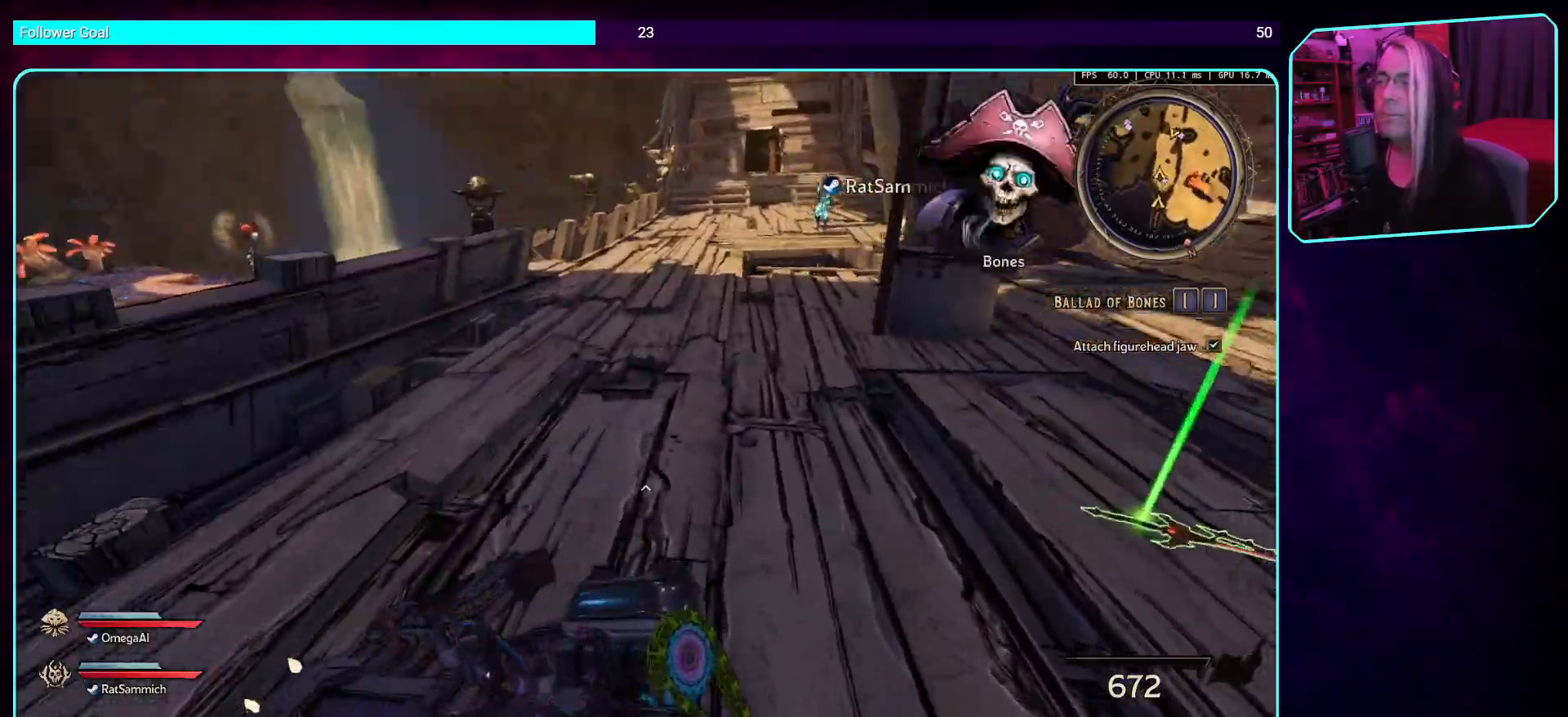
{"keys": ["w"], "mouse": [], "events": []}
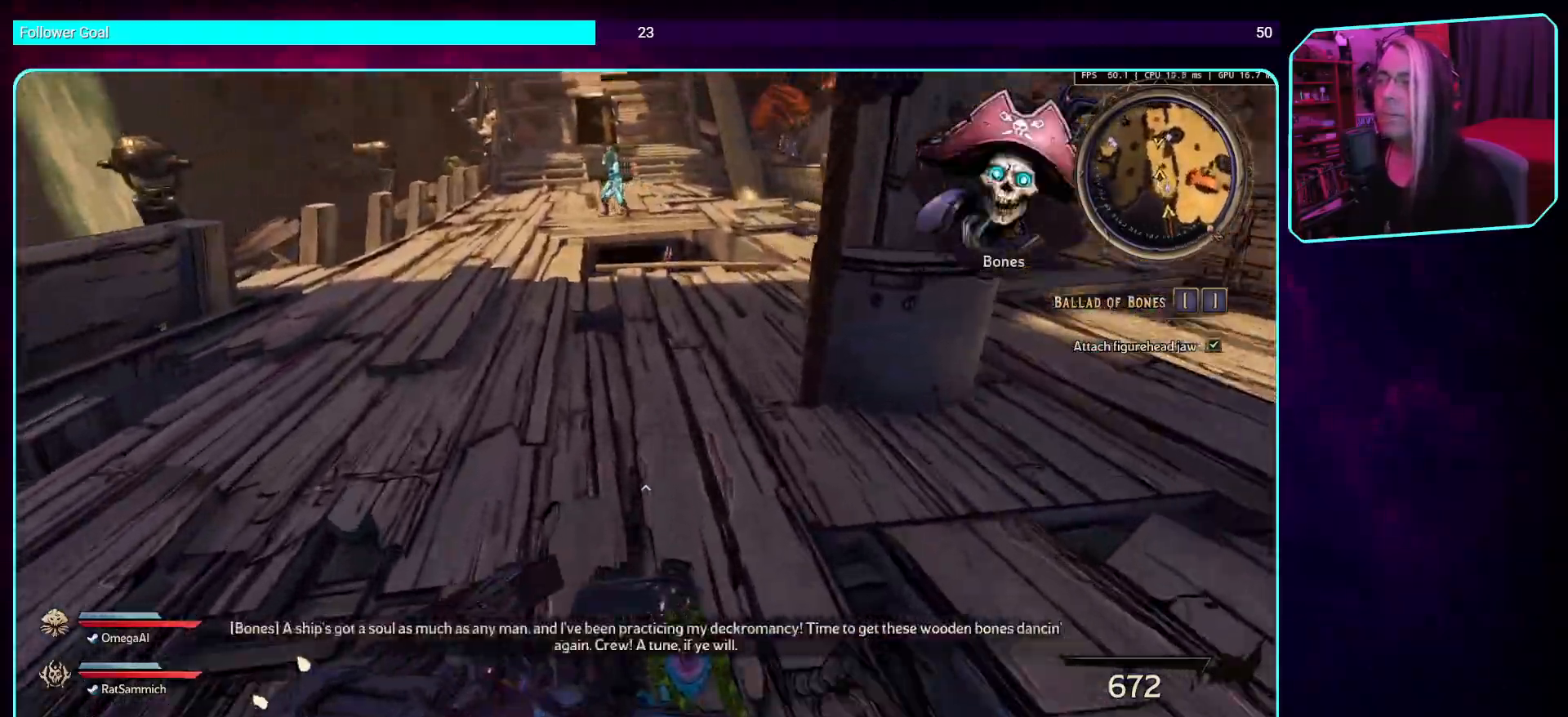
{"keys": ["w"], "mouse": [], "events": []}
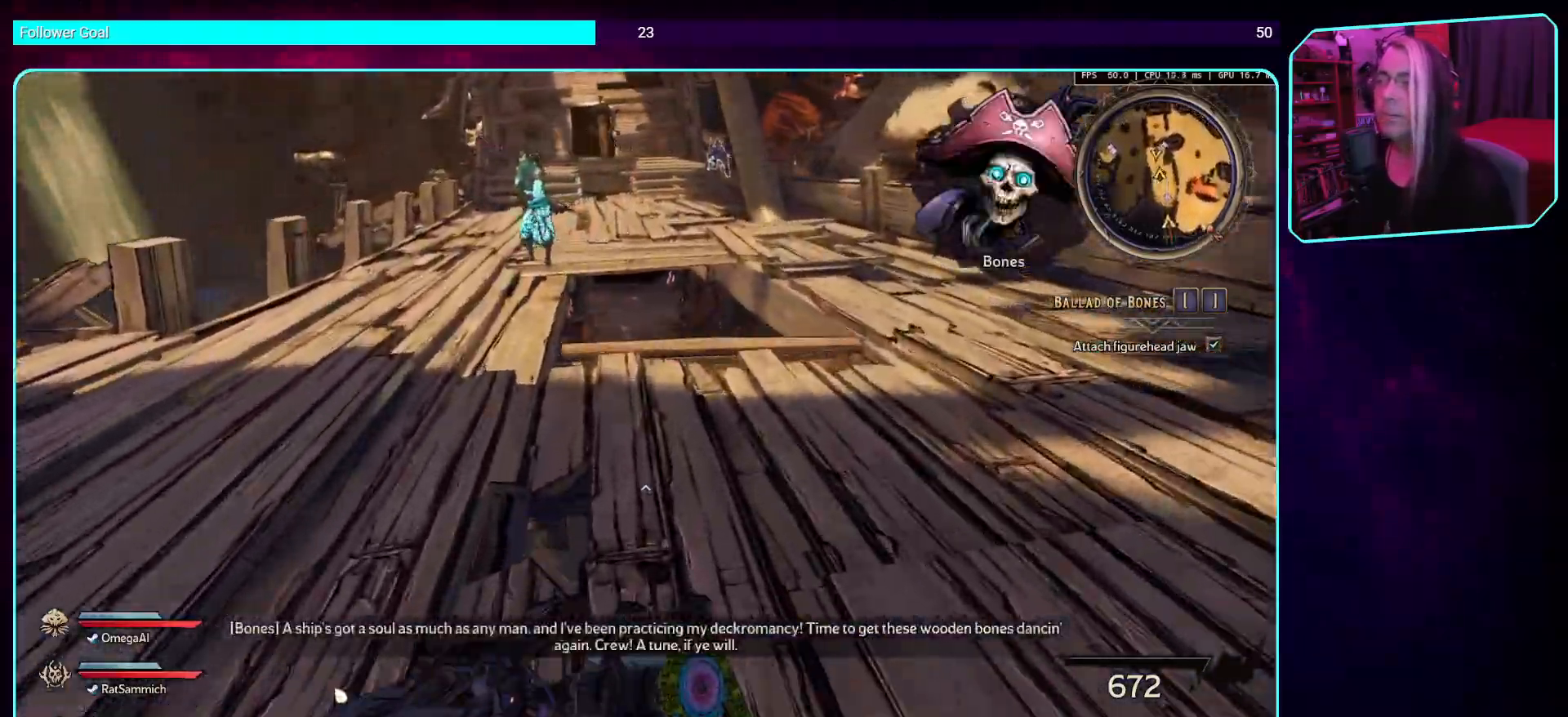
{"keys": ["w"], "mouse": [], "events": []}
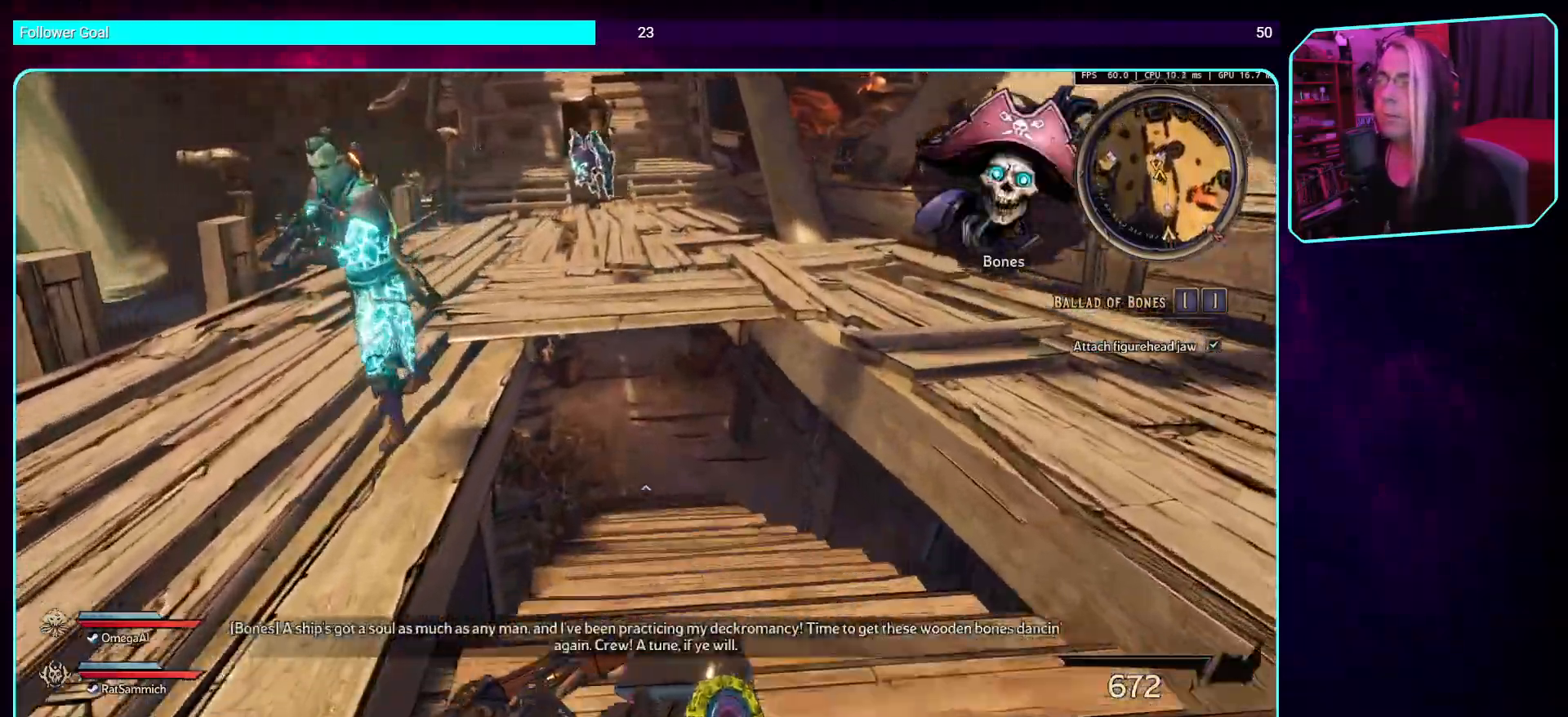
{"keys": ["w"], "mouse": [], "events": [[67, "space", "down"], [235, "space", "up"]]}
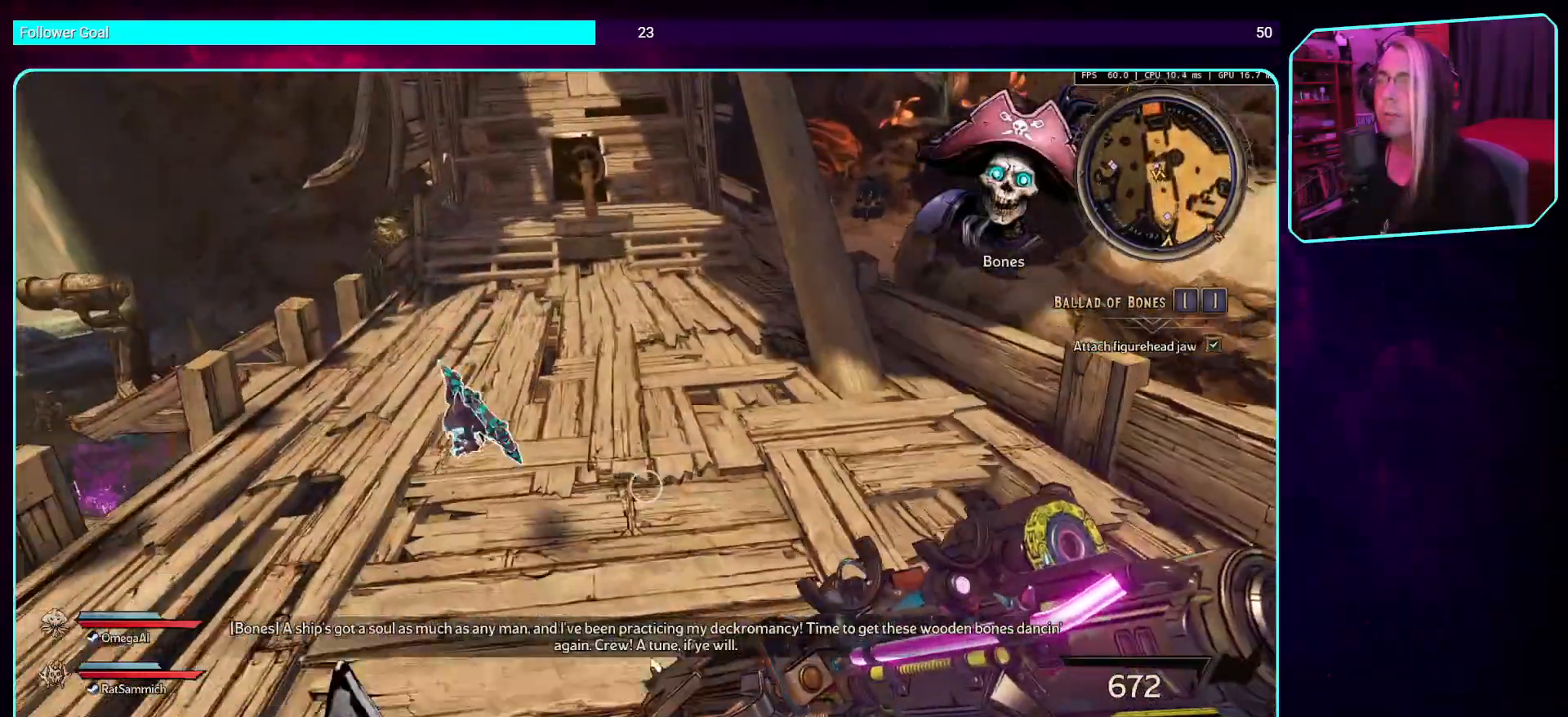
{"keys": ["w"], "mouse": [], "events": []}
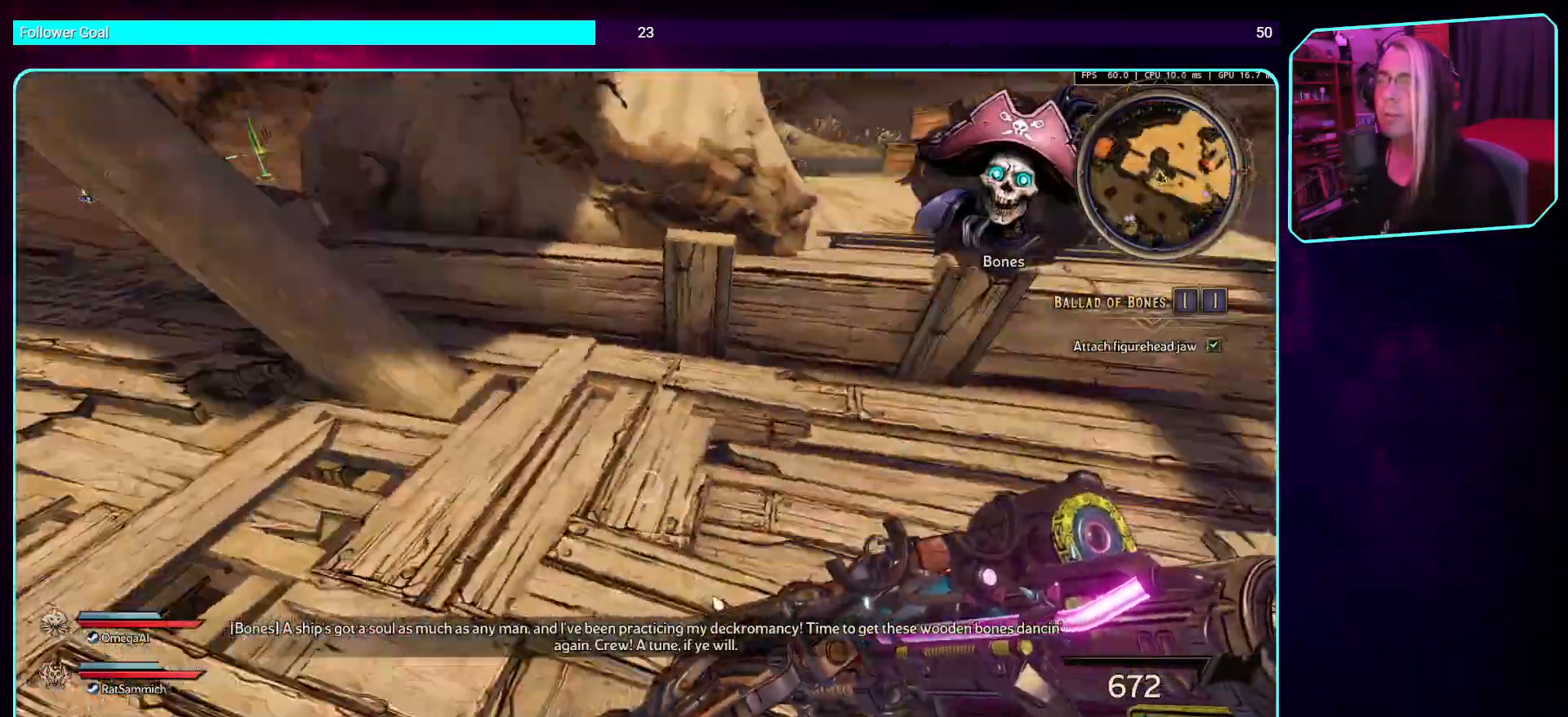
{"keys": ["space", "w"], "mouse": [], "events": [[503, "space", "down"]]}
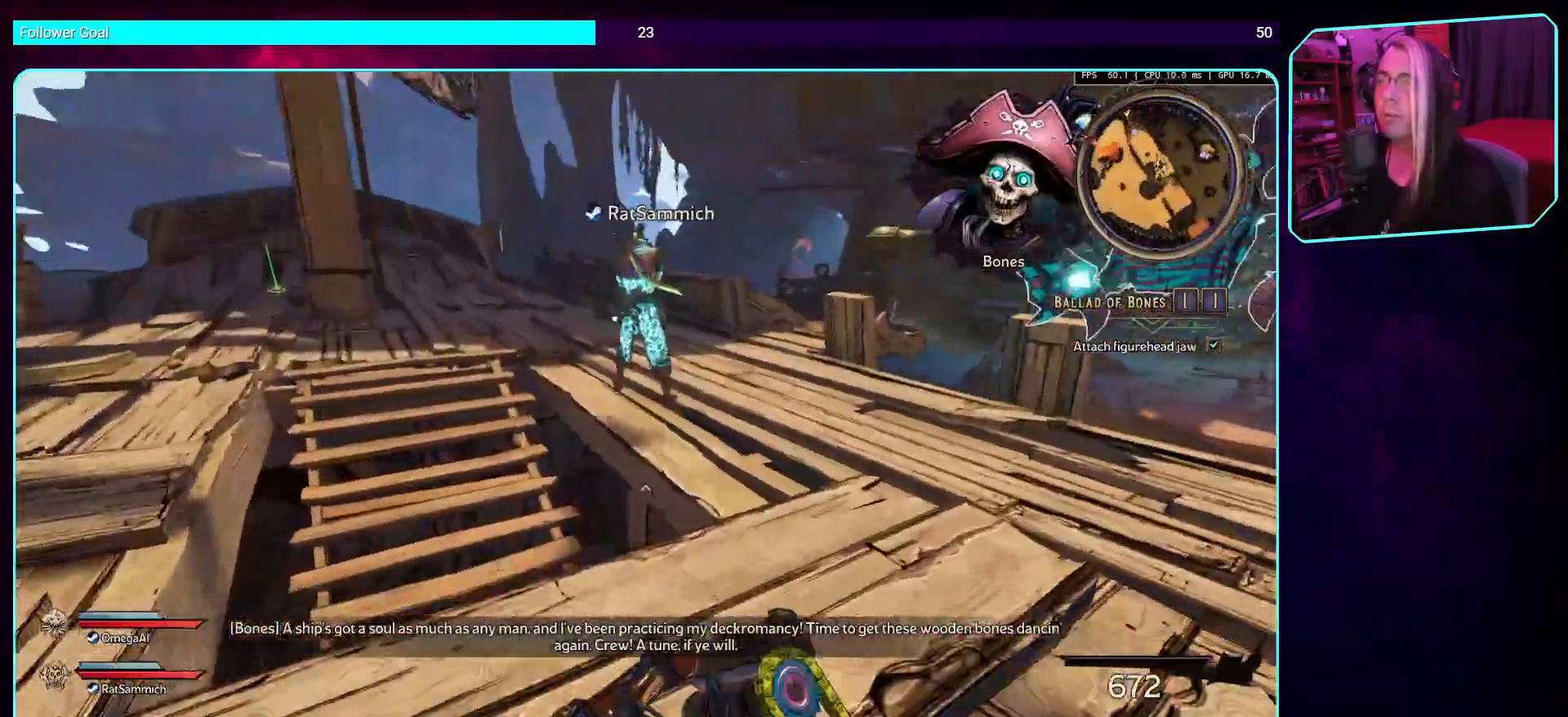
{"keys": ["w"], "mouse": [], "events": [[152, "space", "up"]]}
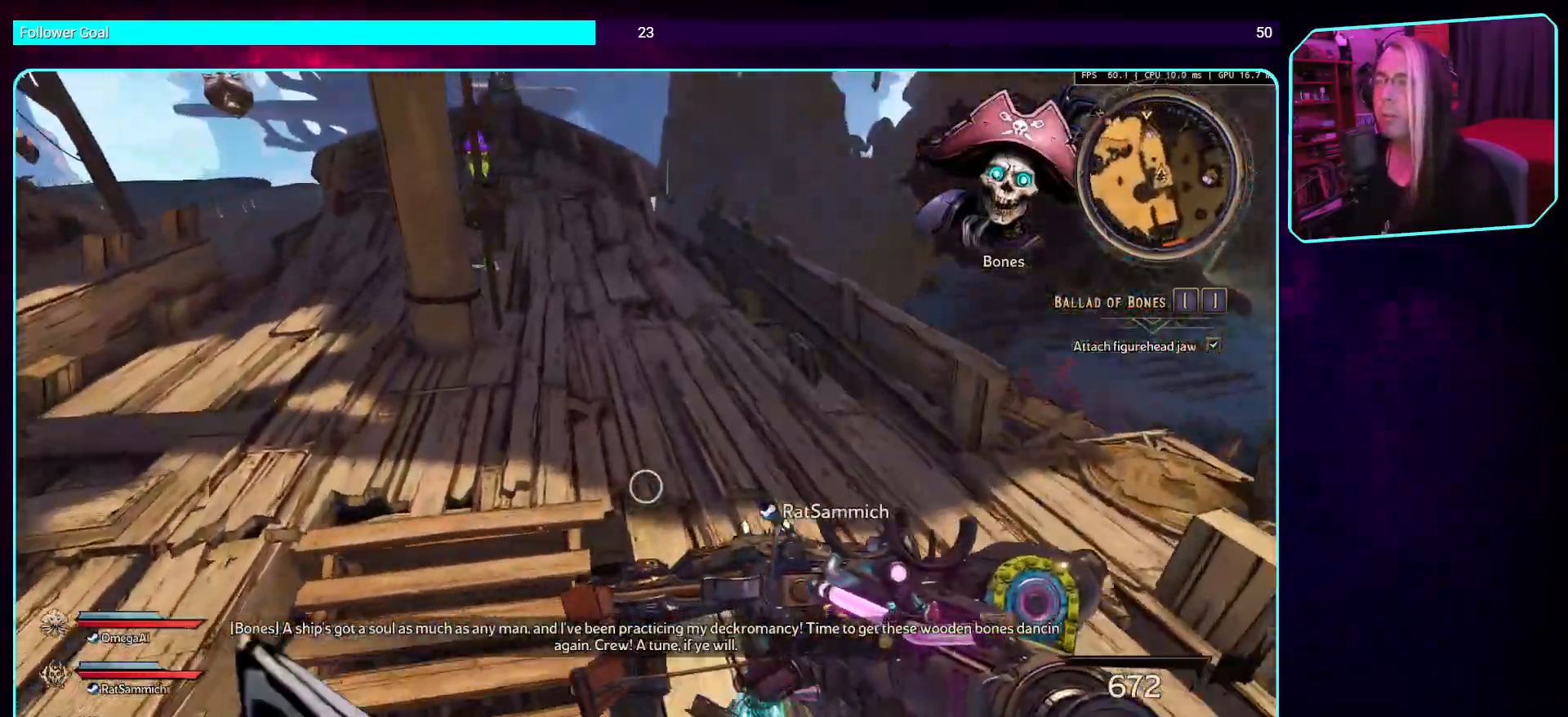
{"keys": ["d", "w"], "mouse": [], "events": [[420, "d", "down"]]}
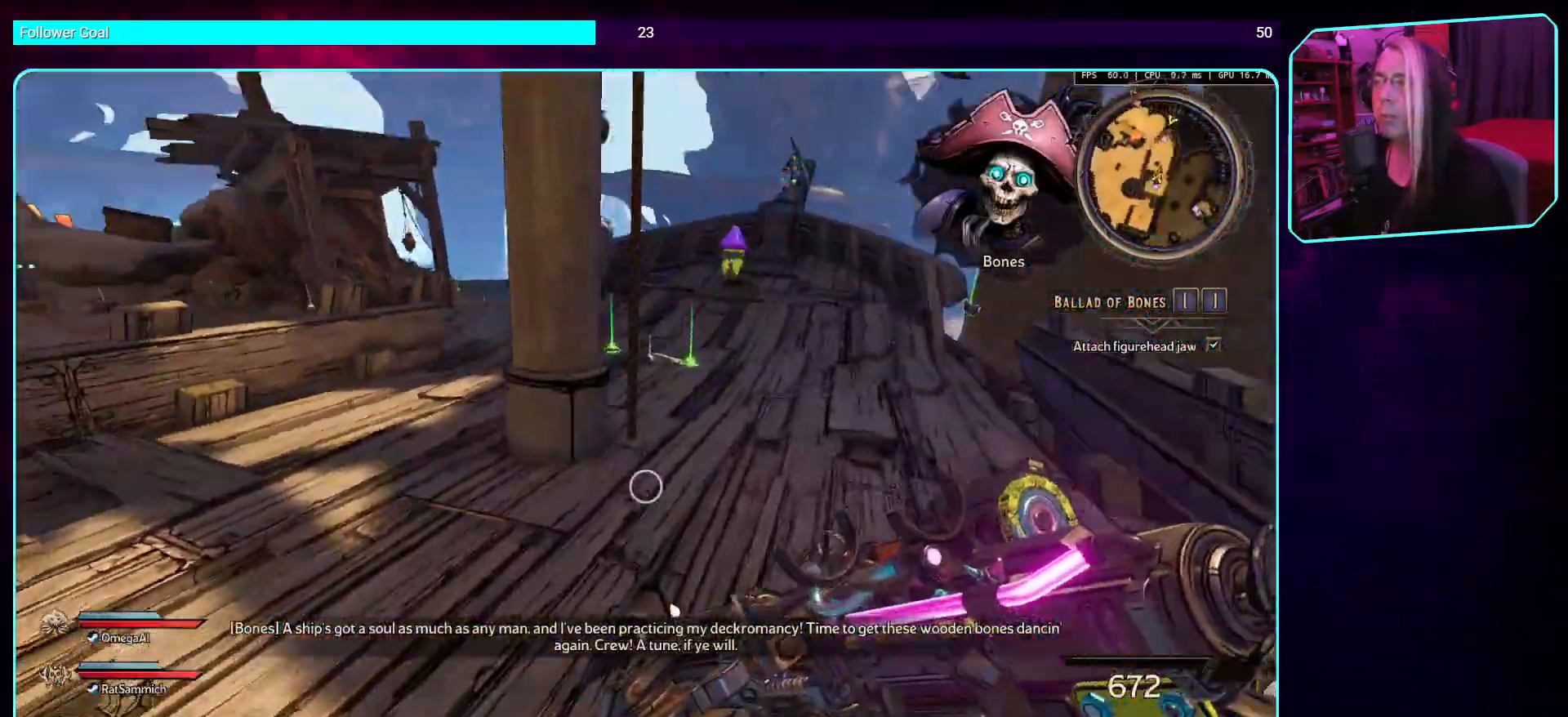
{"keys": ["d", "w"], "mouse": [], "events": []}
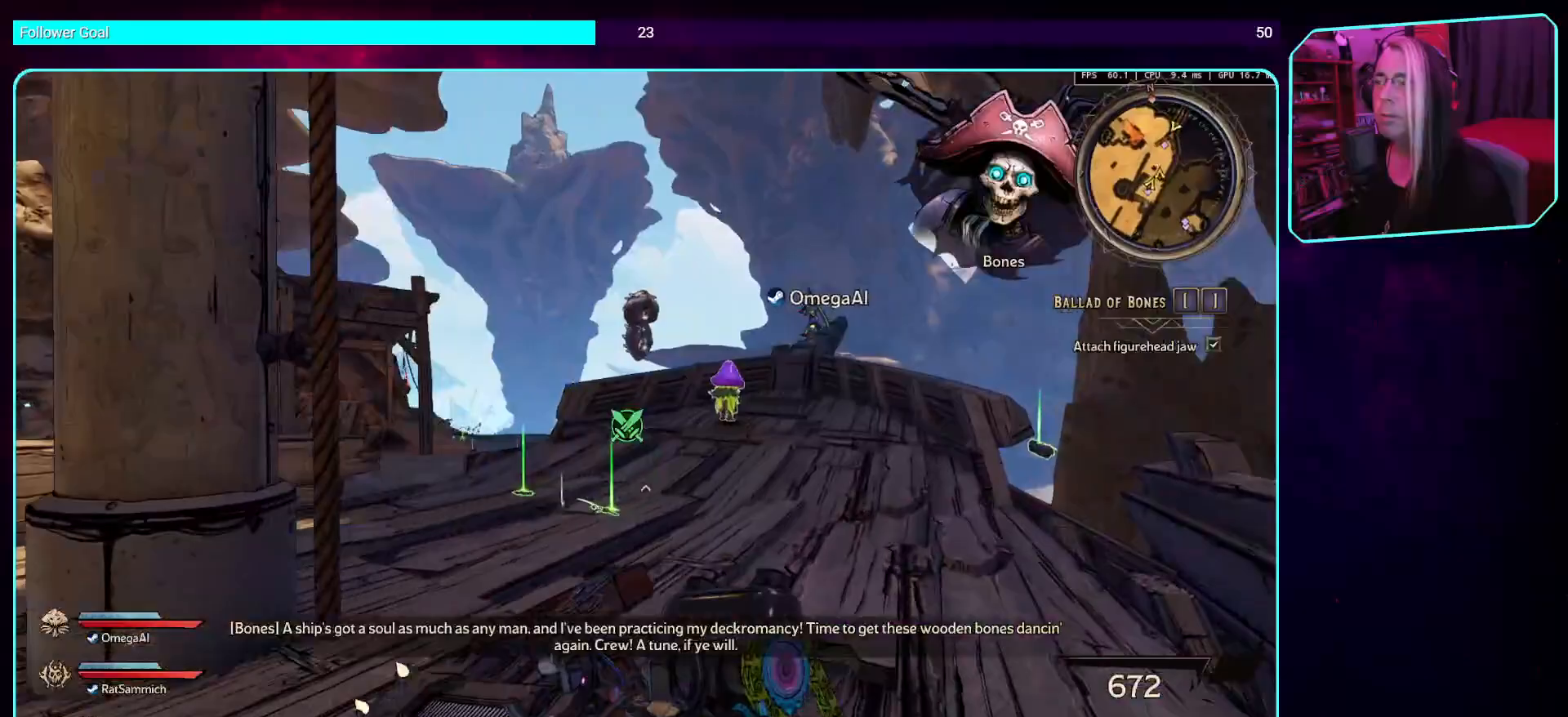
{"keys": ["d", "w"], "mouse": [], "events": []}
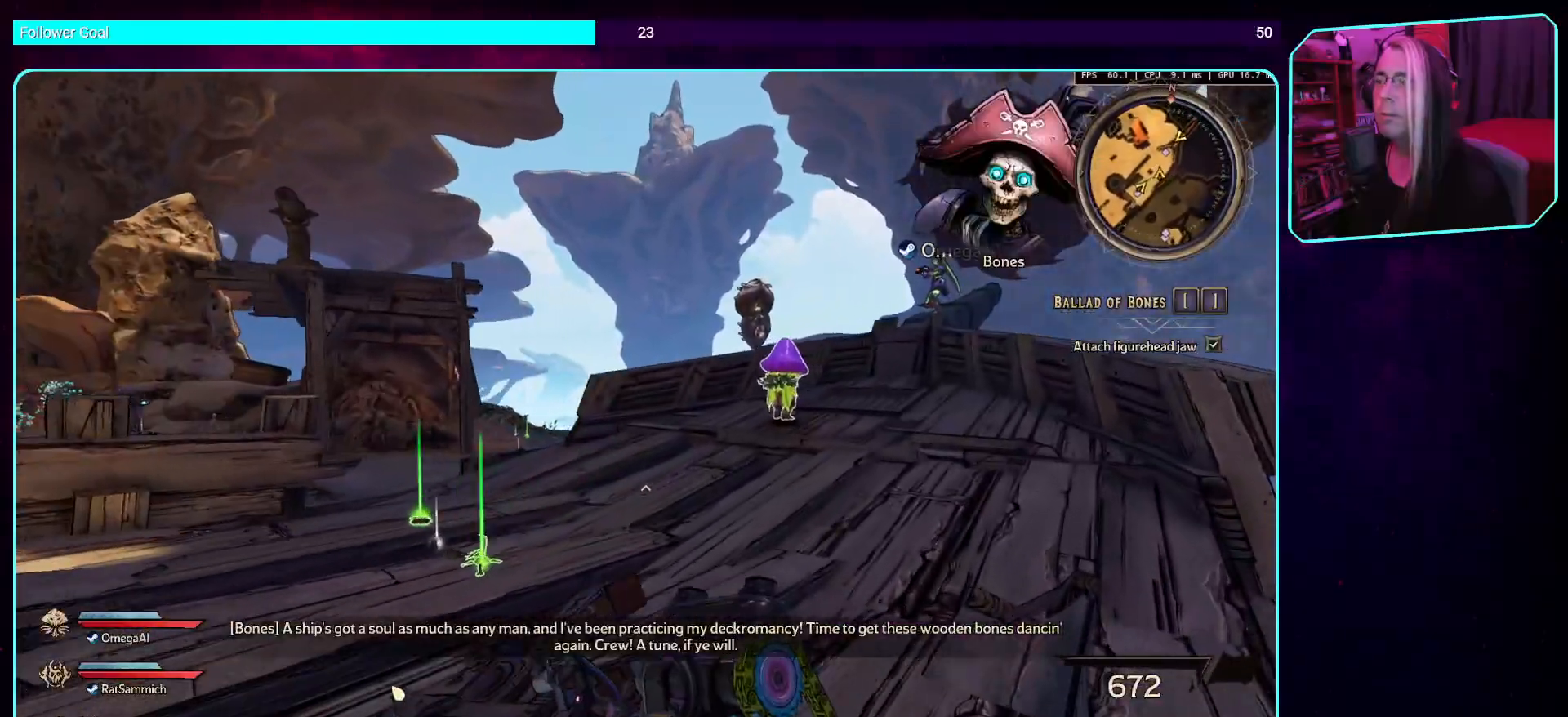
{"keys": ["d", "w"], "mouse": [], "events": []}
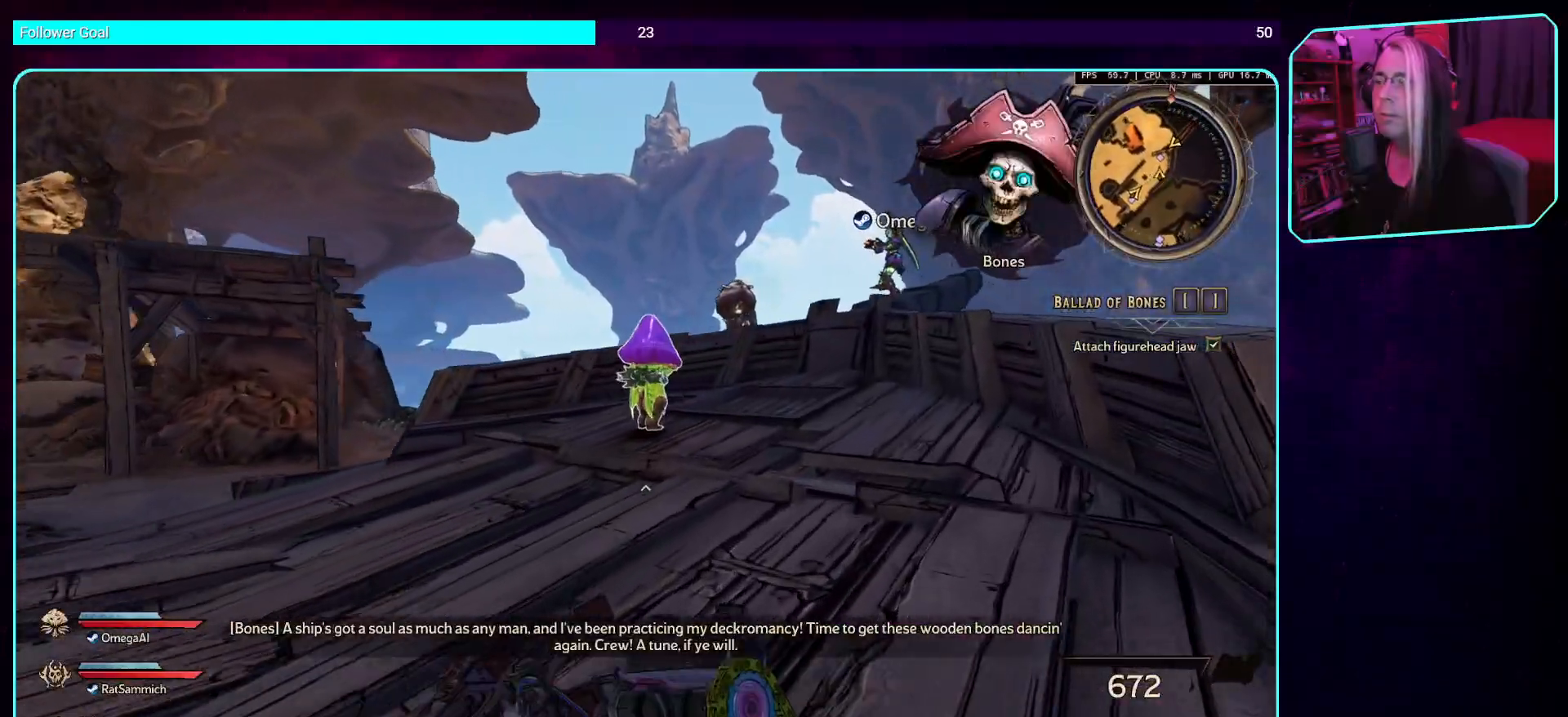
{"keys": ["w"], "mouse": [], "events": [[420, "d", "up"]]}
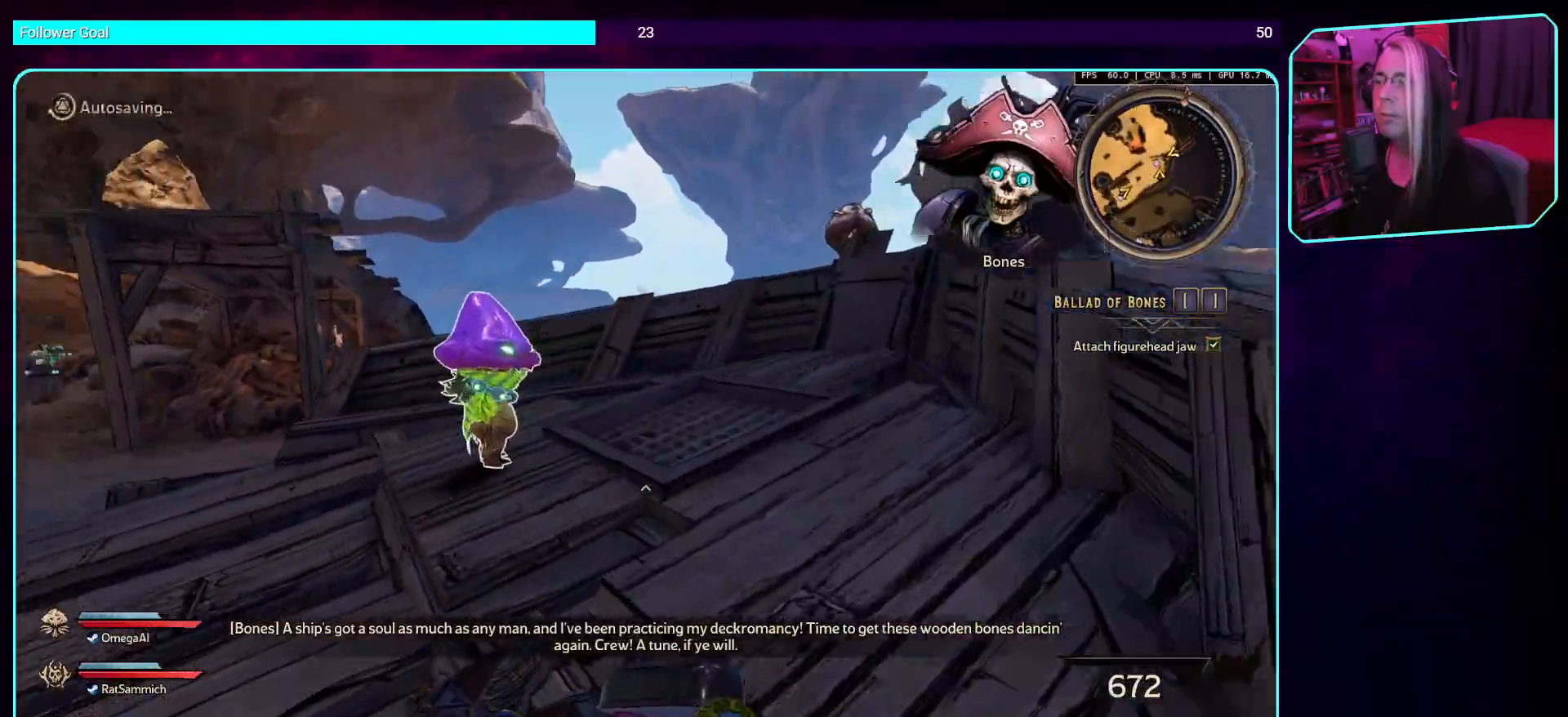
{"keys": ["w"], "mouse": [], "events": [[285, "mouse_left", "down"], [369, "mouse_left", "up"]]}
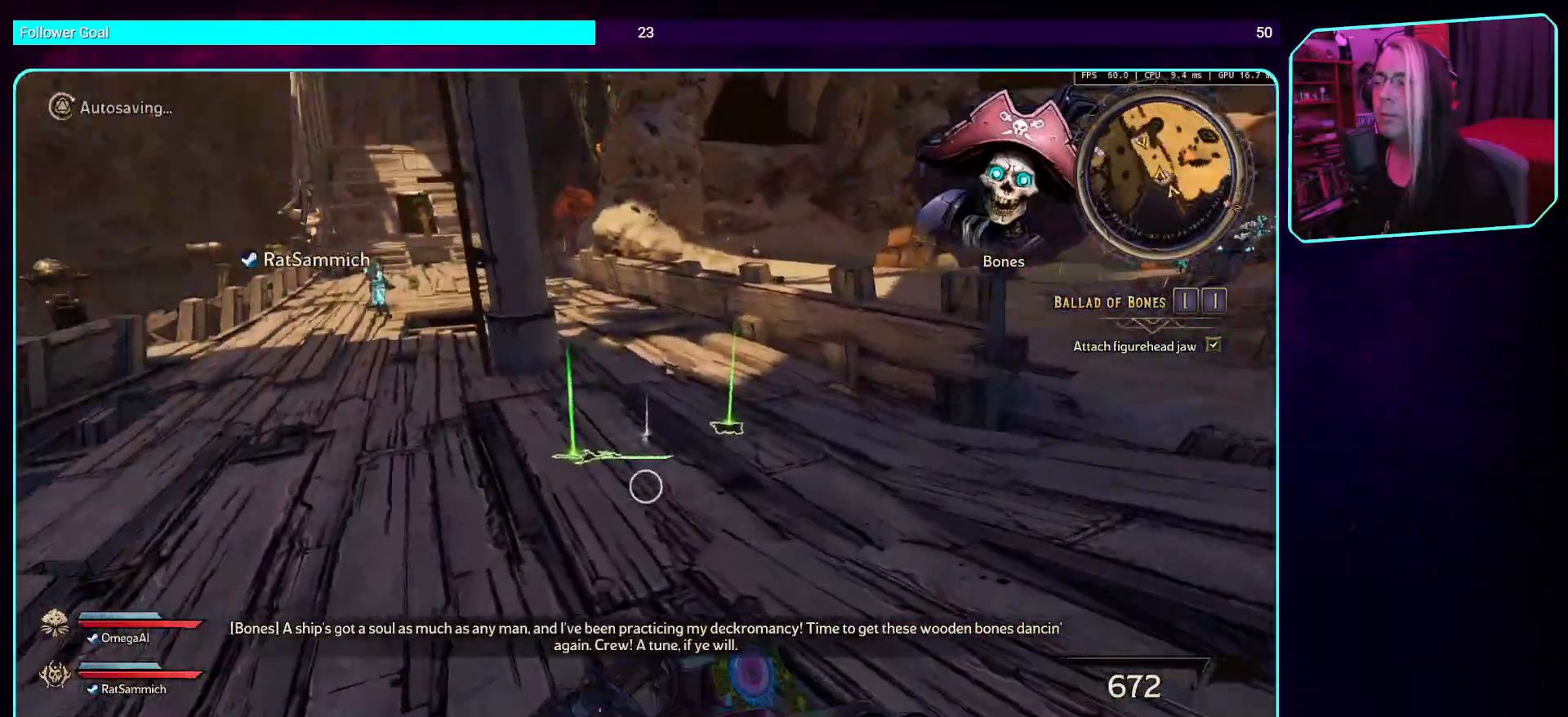
{"keys": [], "mouse": [], "events": [[470, "w", "up"]]}
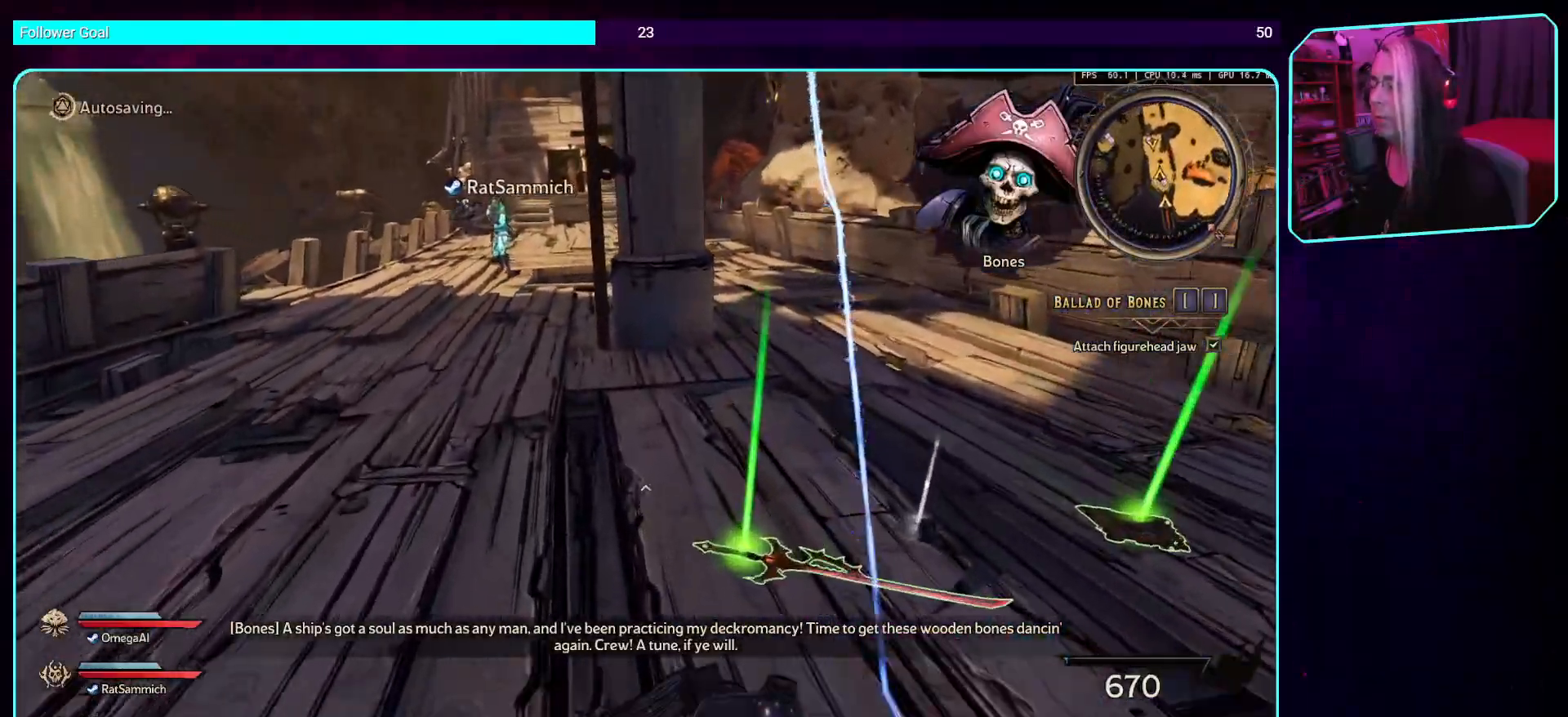
{"keys": ["a", "w"], "mouse": [], "events": [[303, "a", "down"], [471, "w", "down"]]}
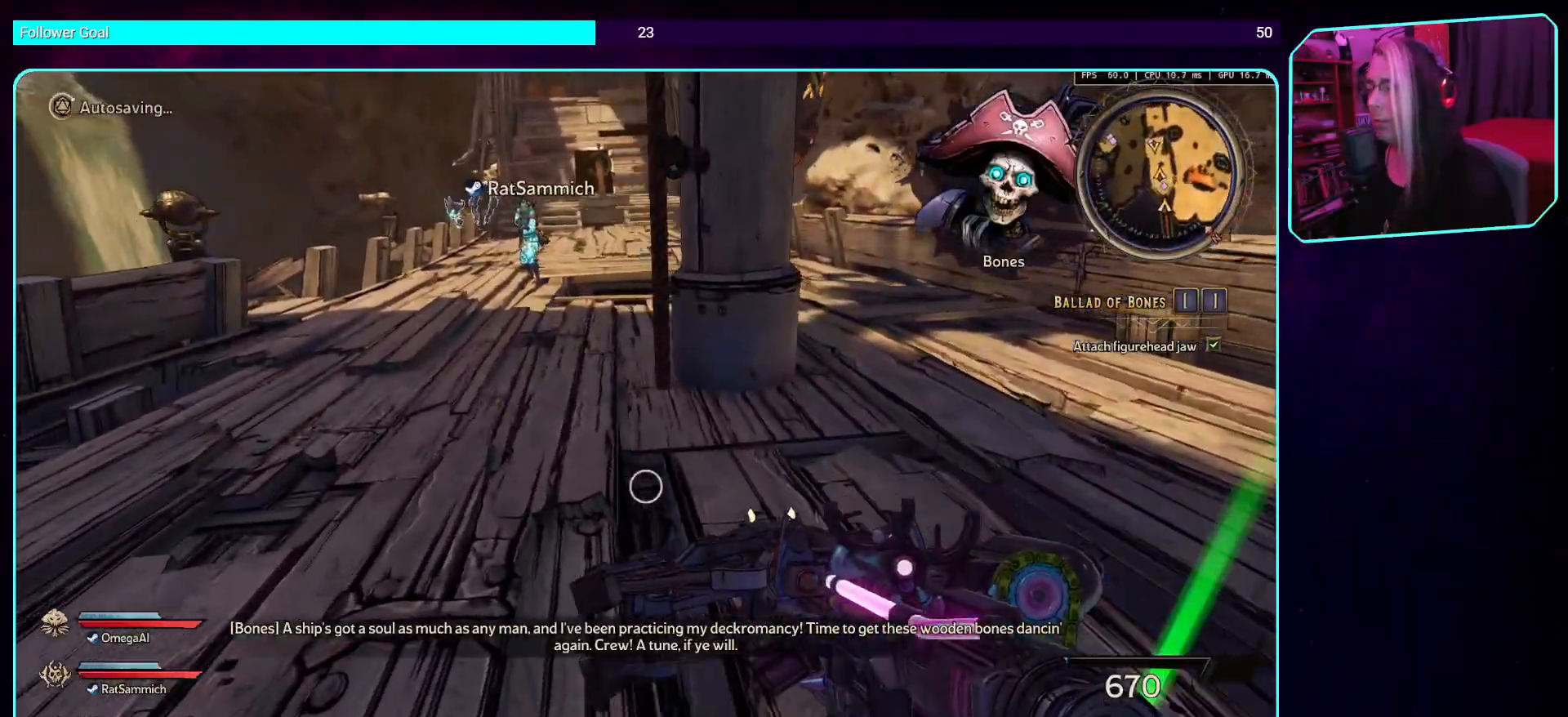
{"keys": [], "mouse": [], "events": [[67, "a", "up"], [118, "w", "up"]]}
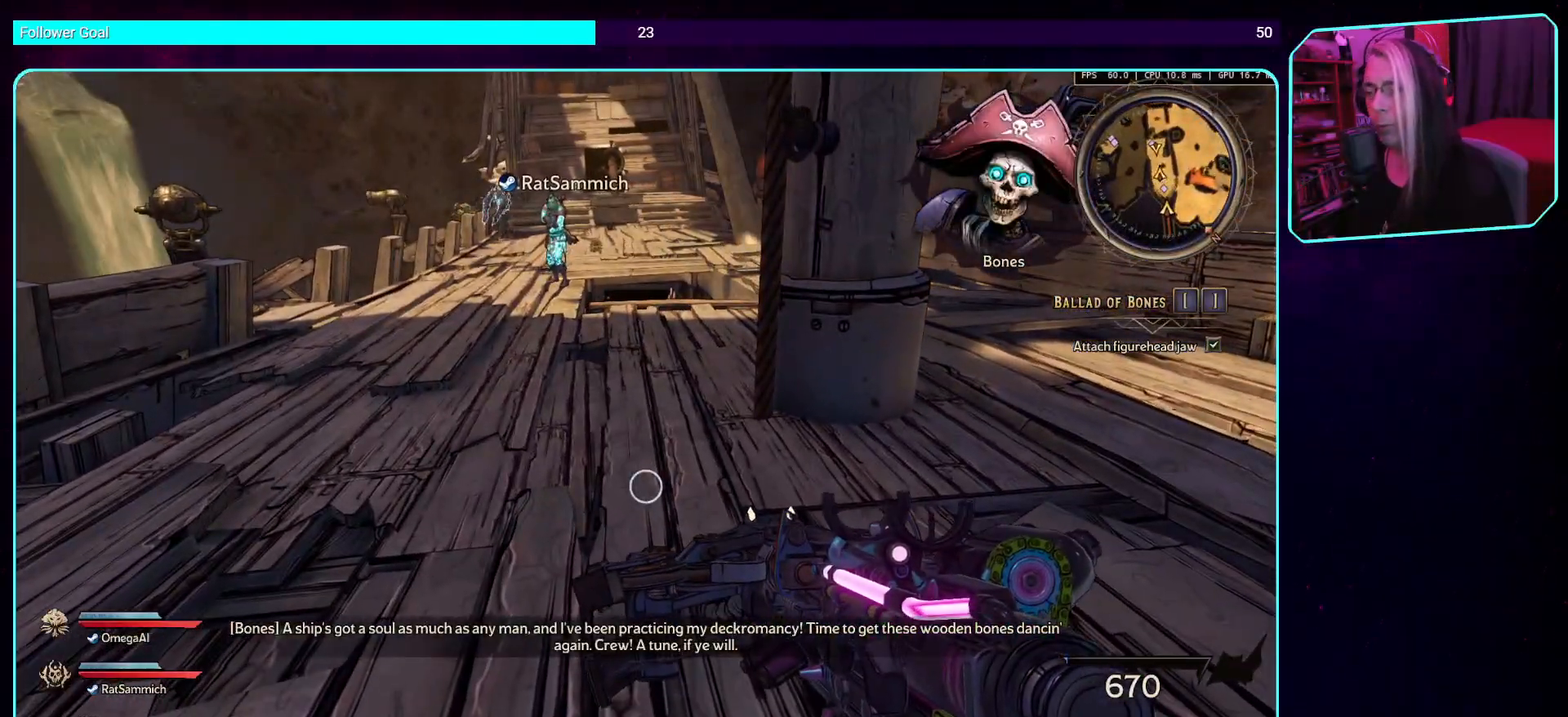
{"keys": ["w"], "mouse": [], "events": [[369, "w", "down"]]}
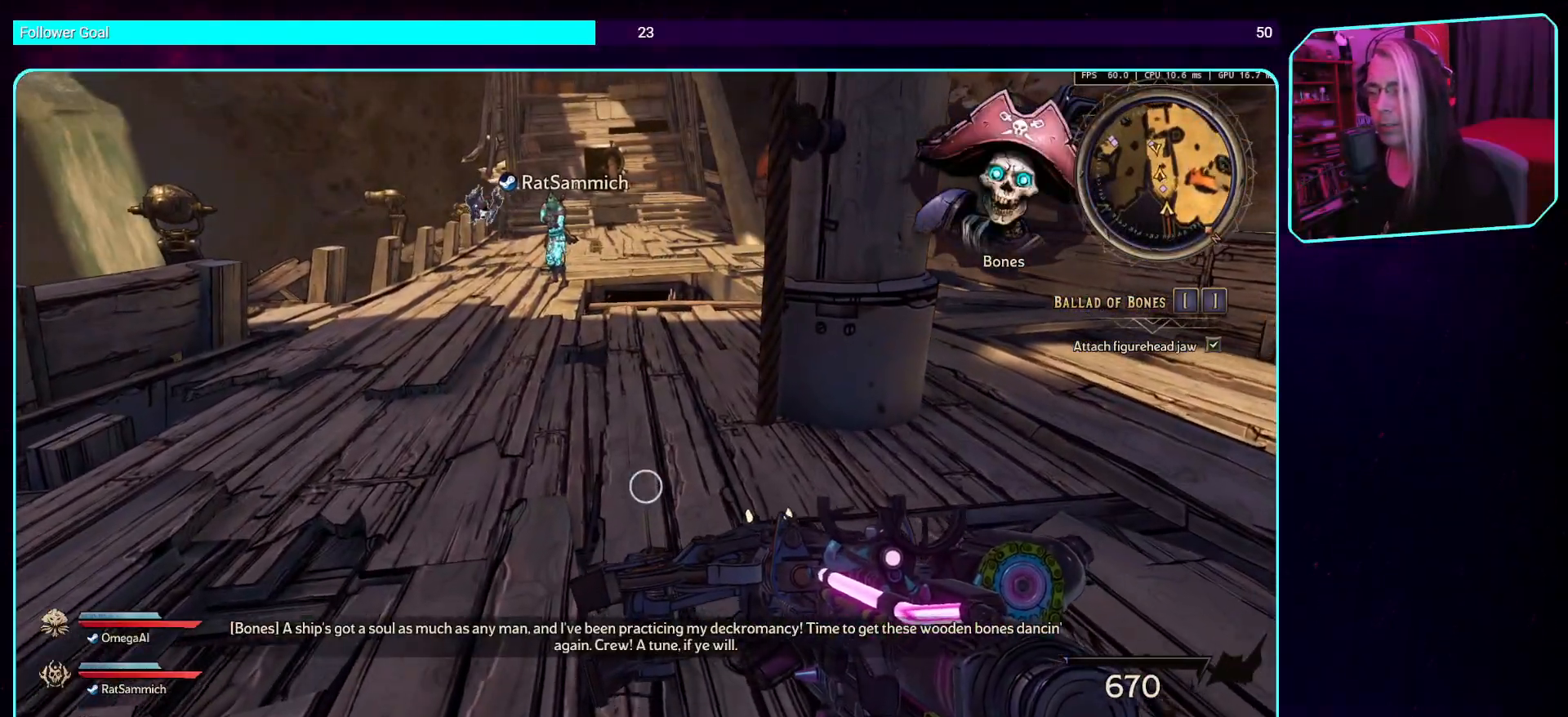
{"keys": ["w"], "mouse": [], "events": [[117, "shift", "down"], [369, "shift", "up"]]}
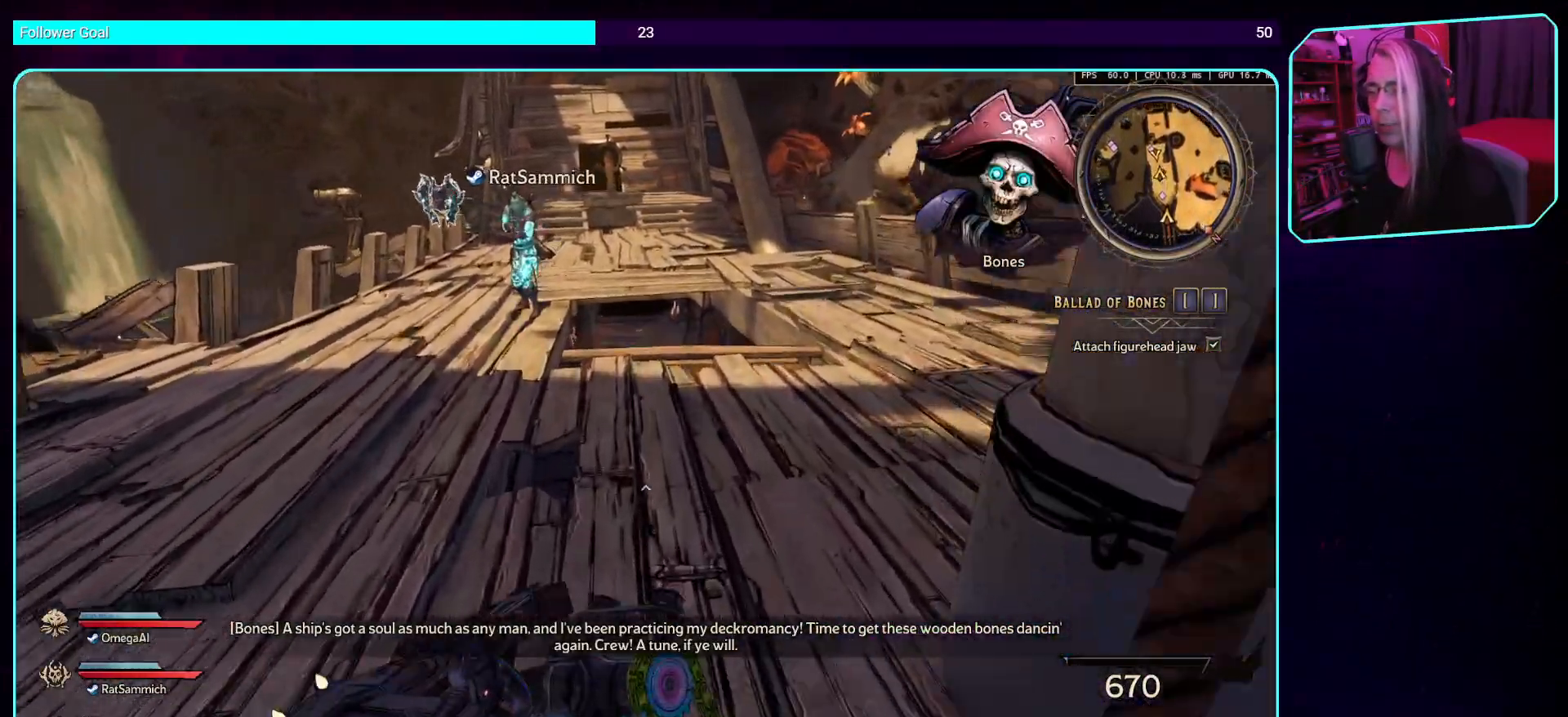
{"keys": ["w"], "mouse": [], "events": []}
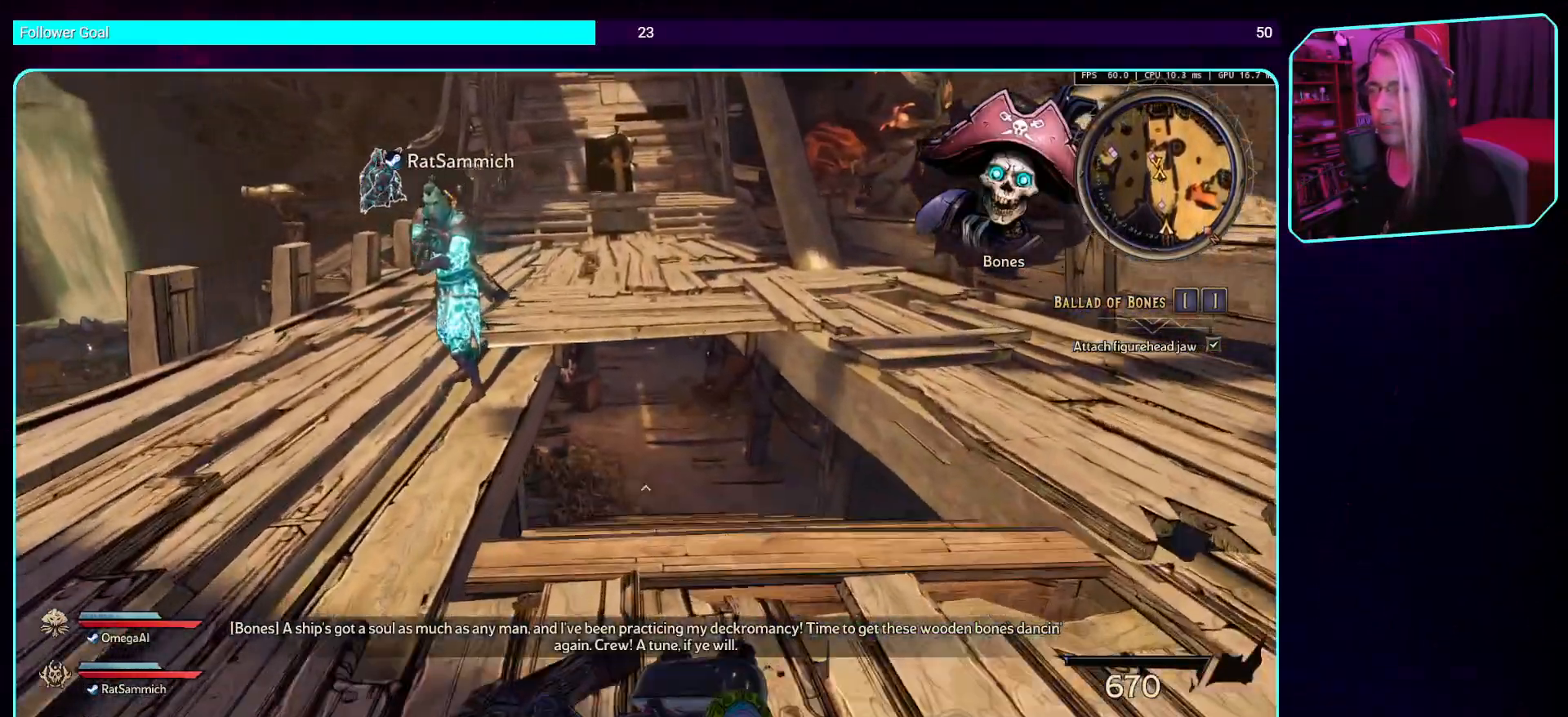
{"keys": ["w"], "mouse": [], "events": [[235, "space", "down"], [386, "space", "up"]]}
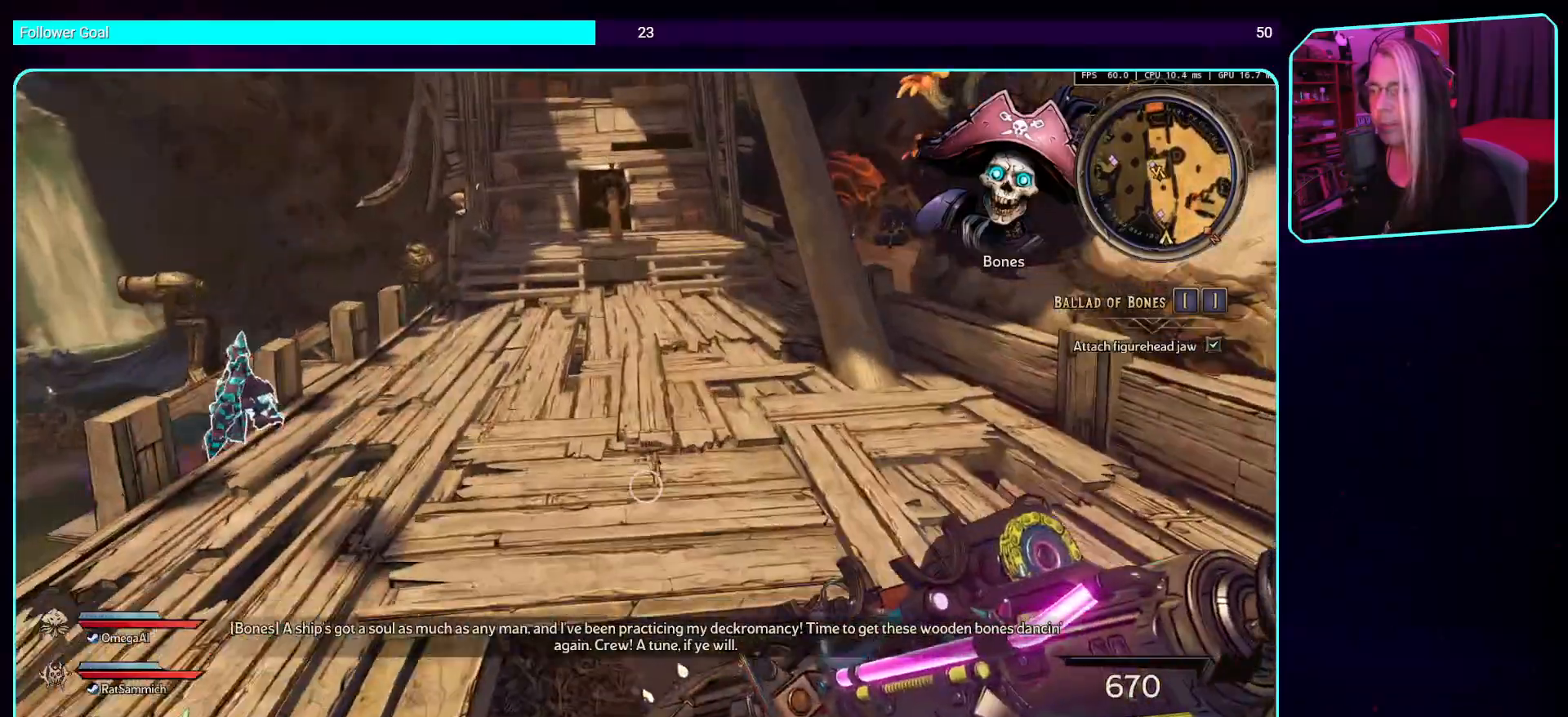
{"keys": ["w"], "mouse": [], "events": []}
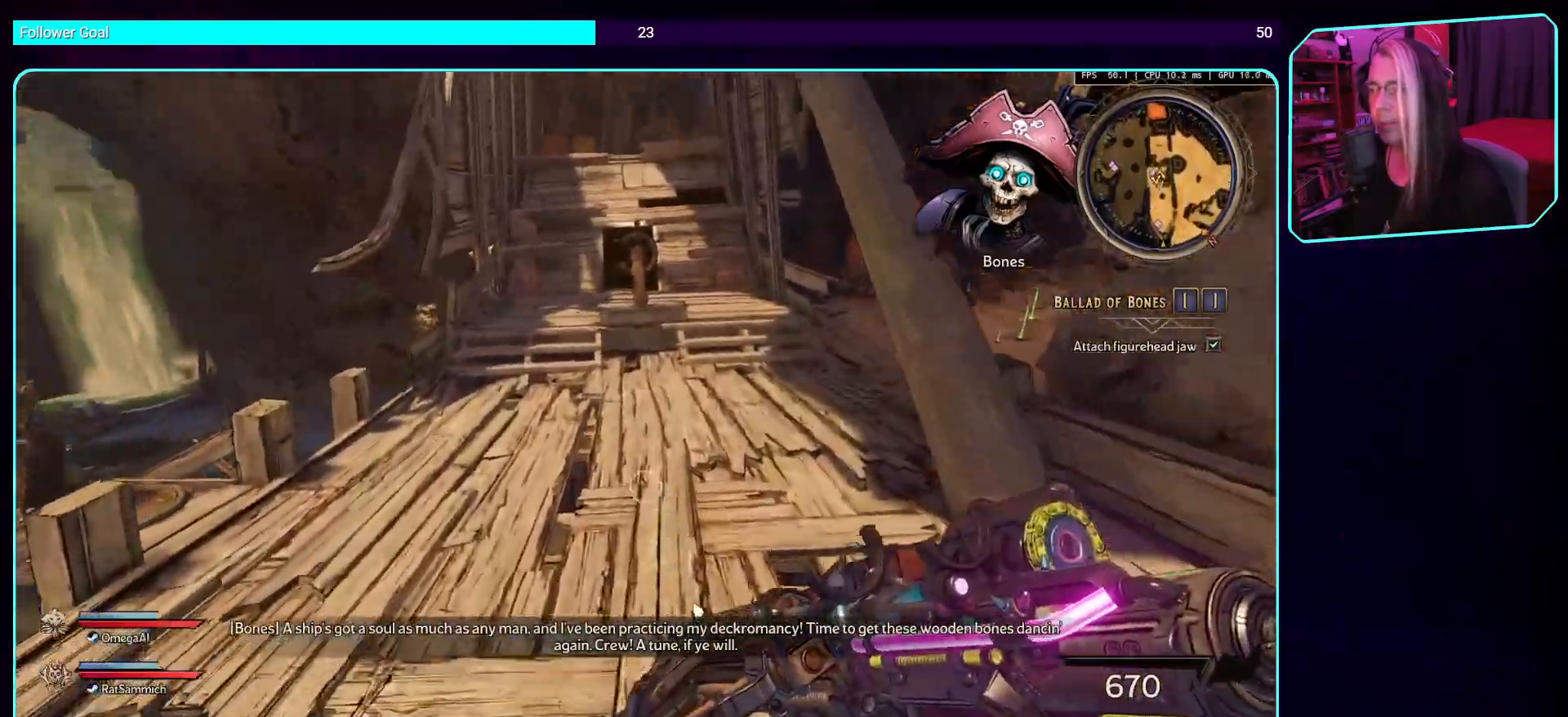
{"keys": ["w"], "mouse": [], "events": []}